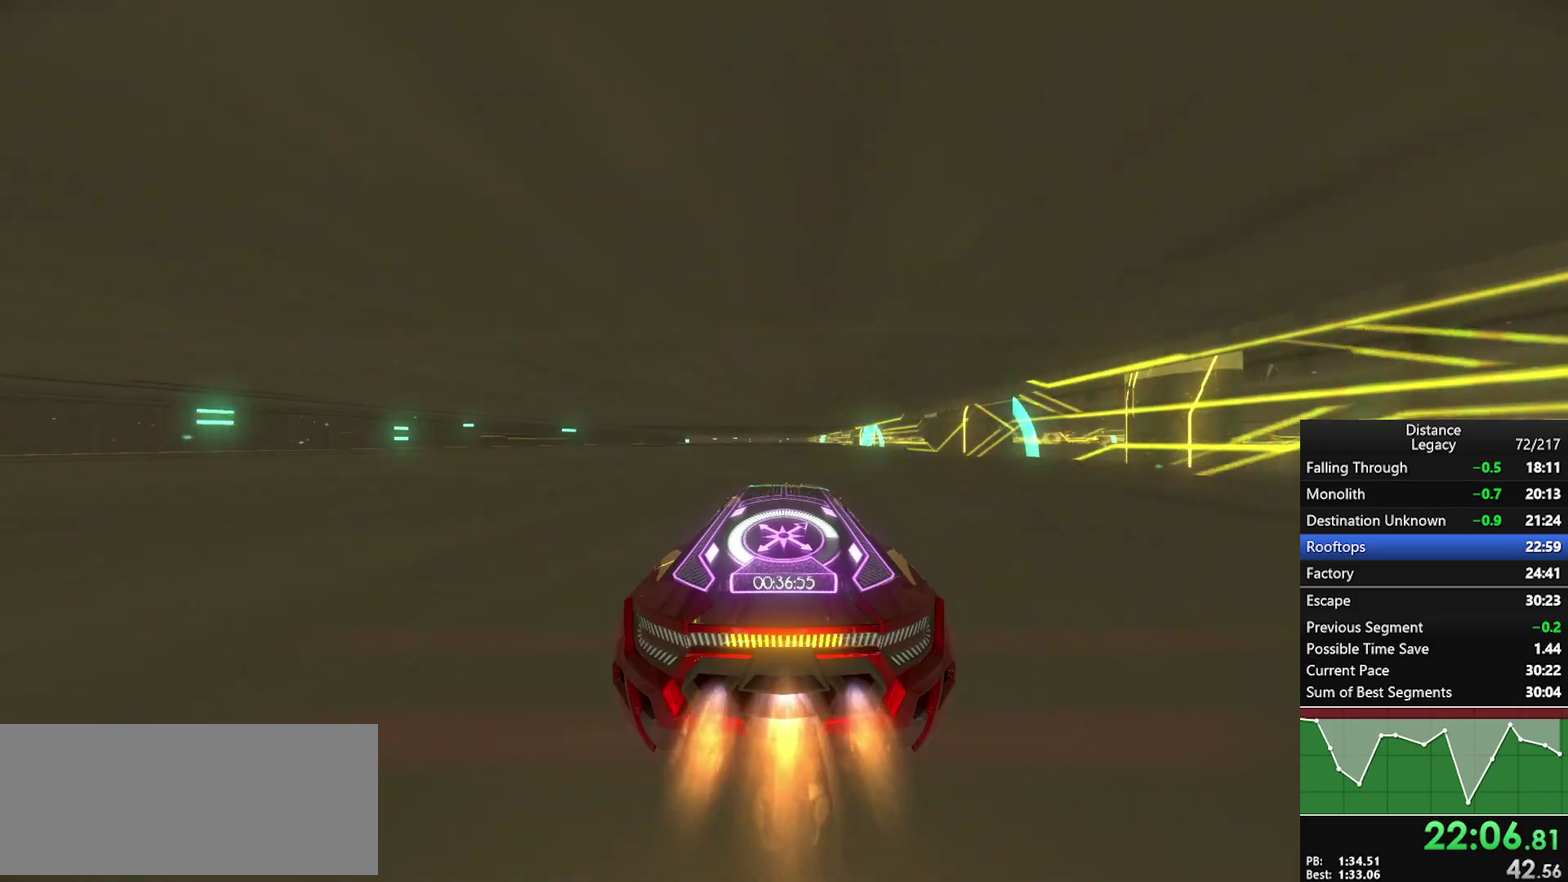
Gameplay with a controller (Xbox layout); each line is a JSON object with the inputs held at the frame after it. "events" lists button and stick changes between this image and that frame as [ms after this image, input, new state], when the widget could be followed in between. Not read: R1.
{"buttons": [], "left_stick": "center", "right_stick": "center", "events": []}
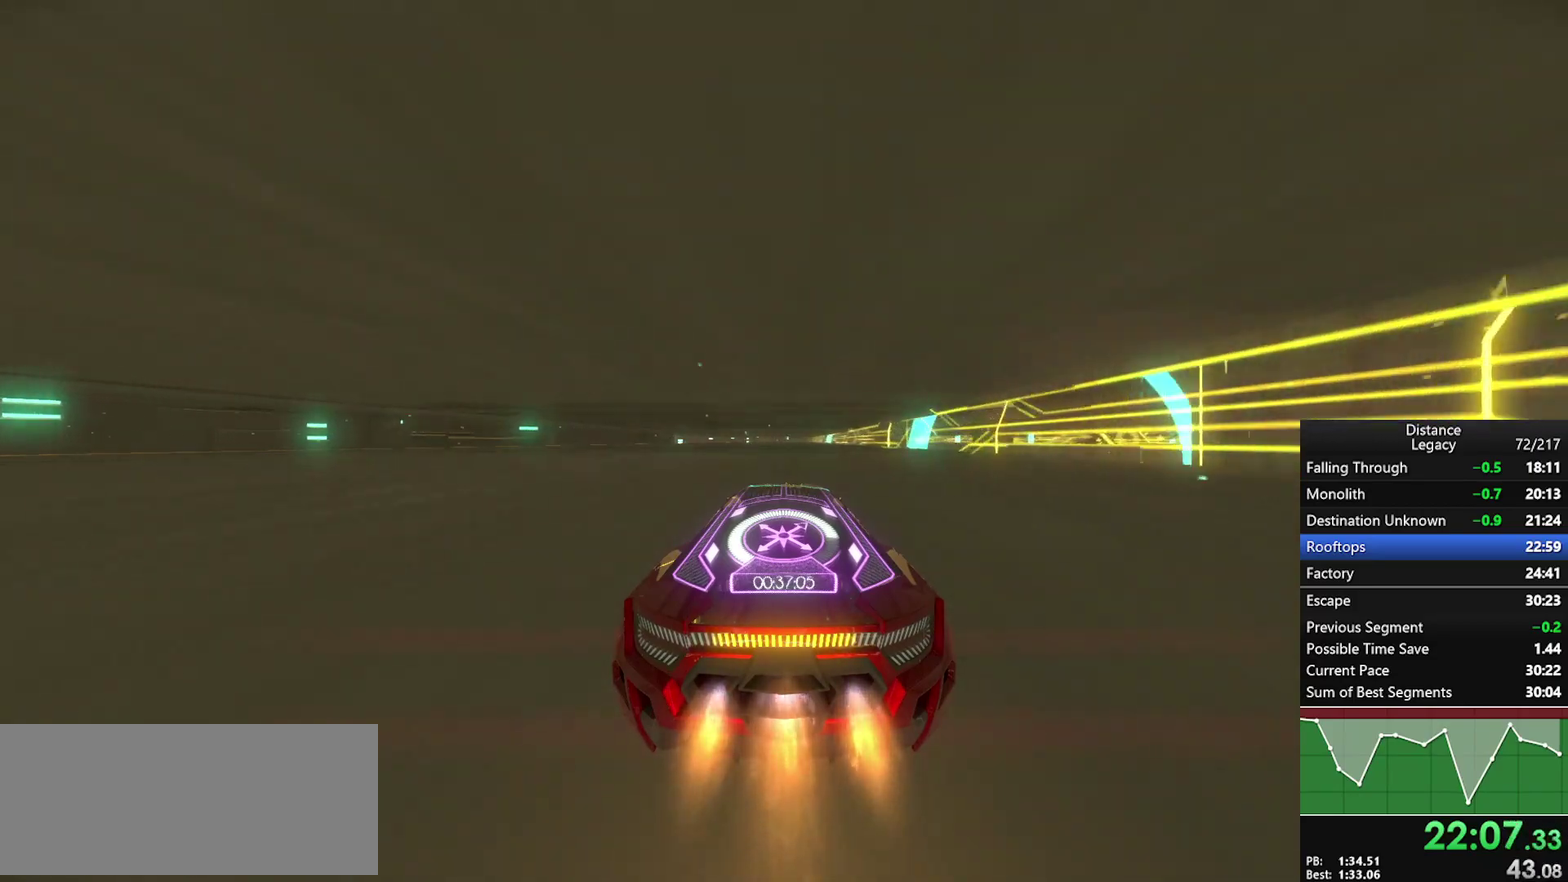
{"buttons": [], "left_stick": "center", "right_stick": "left", "events": [[17, "right_stick", "left"], [50, "X", "down"], [183, "X", "up"]]}
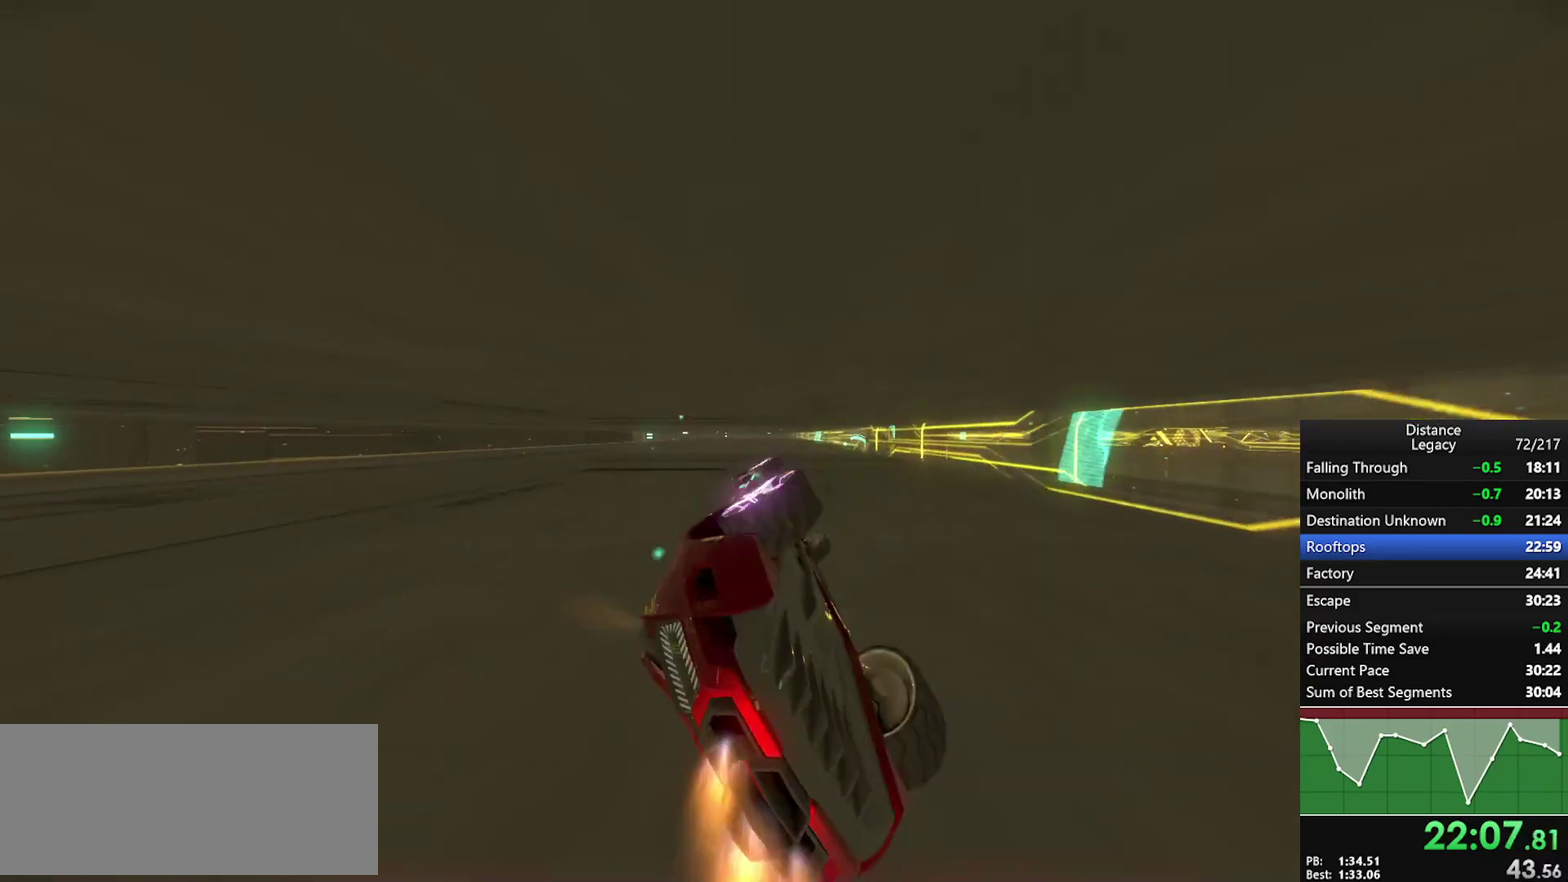
{"buttons": [], "left_stick": "center", "right_stick": "right", "events": [[333, "right_stick", "right"]]}
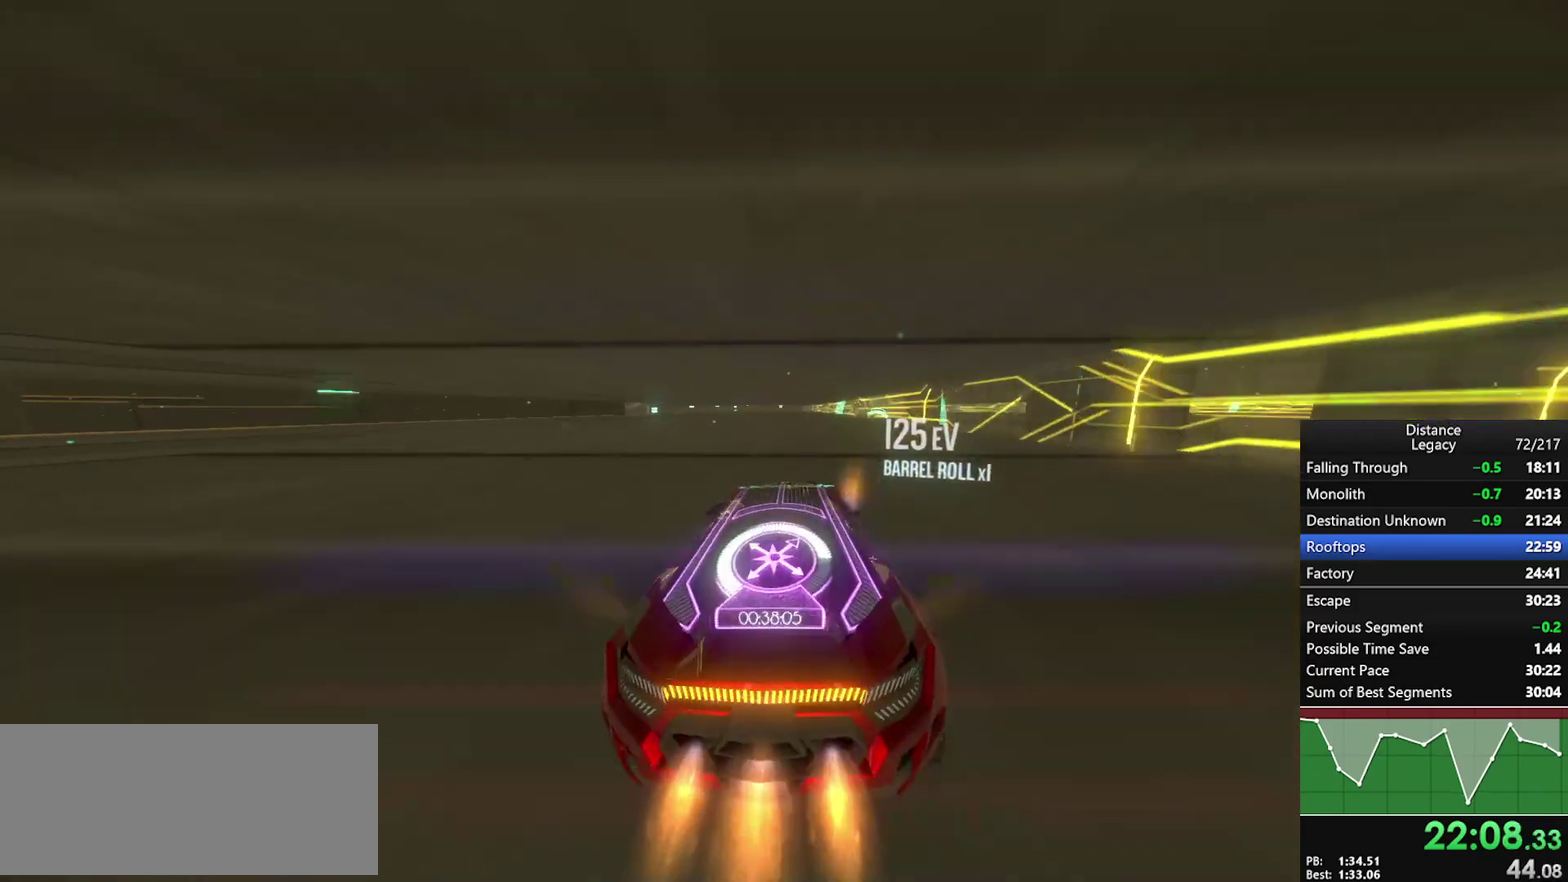
{"buttons": [], "left_stick": "center", "right_stick": "center", "events": [[150, "right_stick", "center"]]}
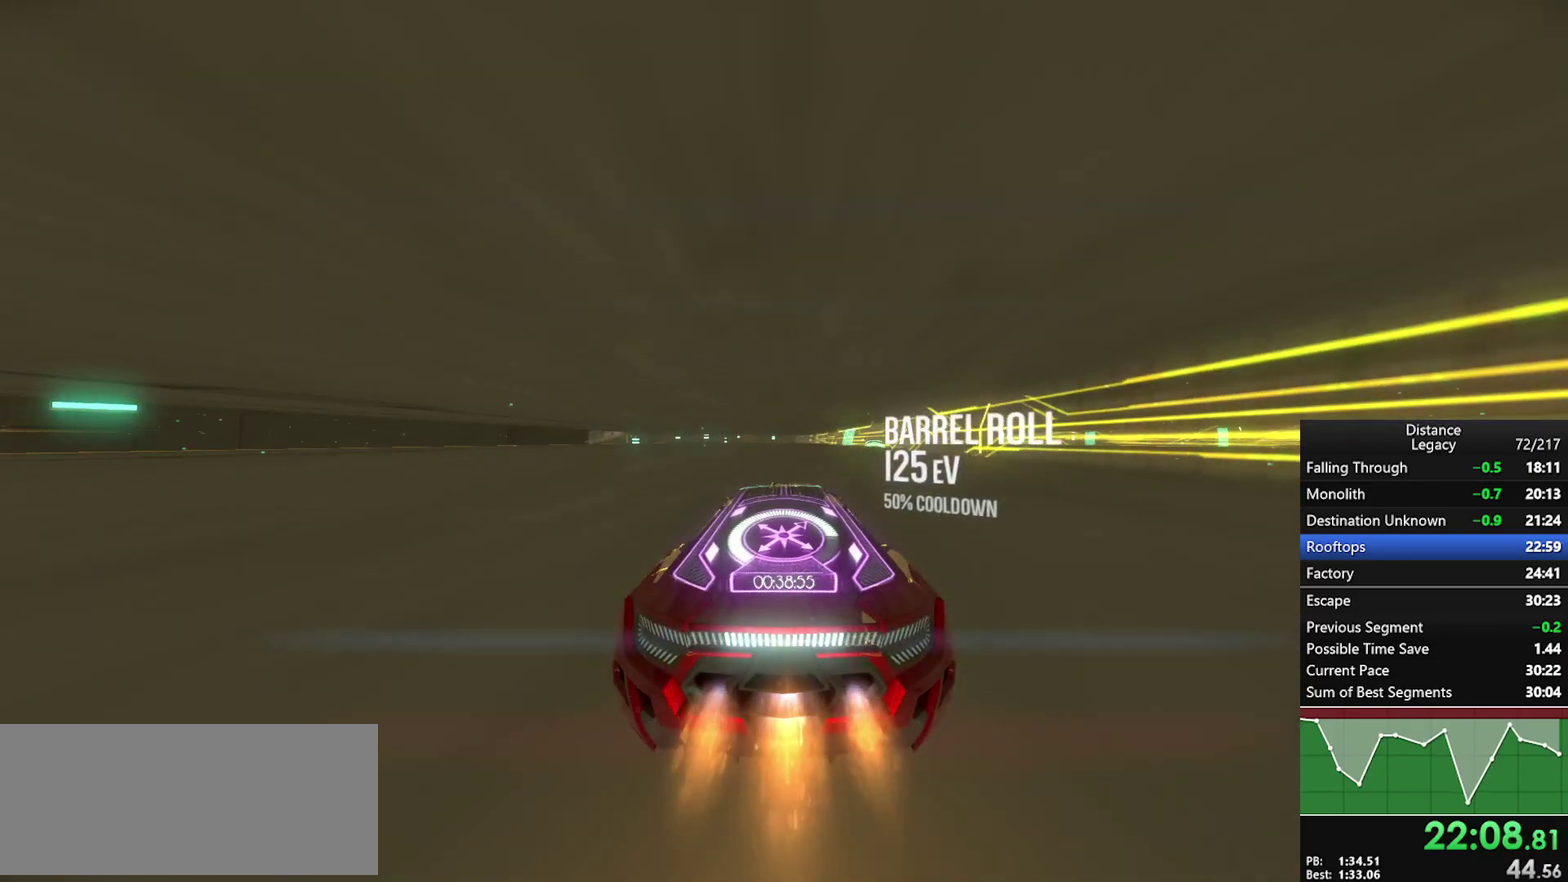
{"buttons": [], "left_stick": "center", "right_stick": "center", "events": []}
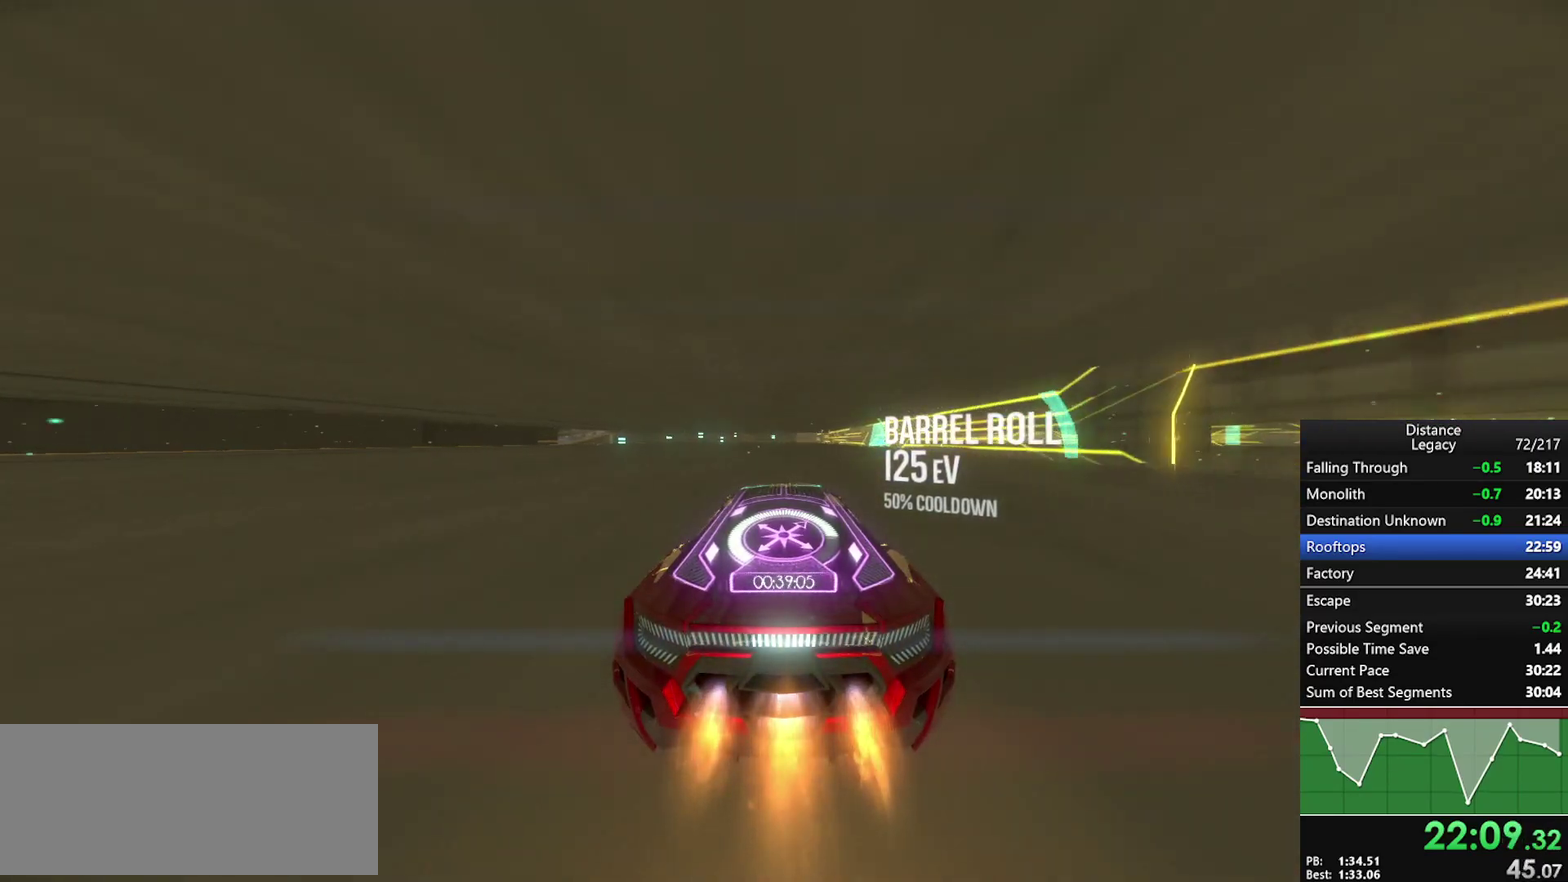
{"buttons": [], "left_stick": "center", "right_stick": "center", "events": []}
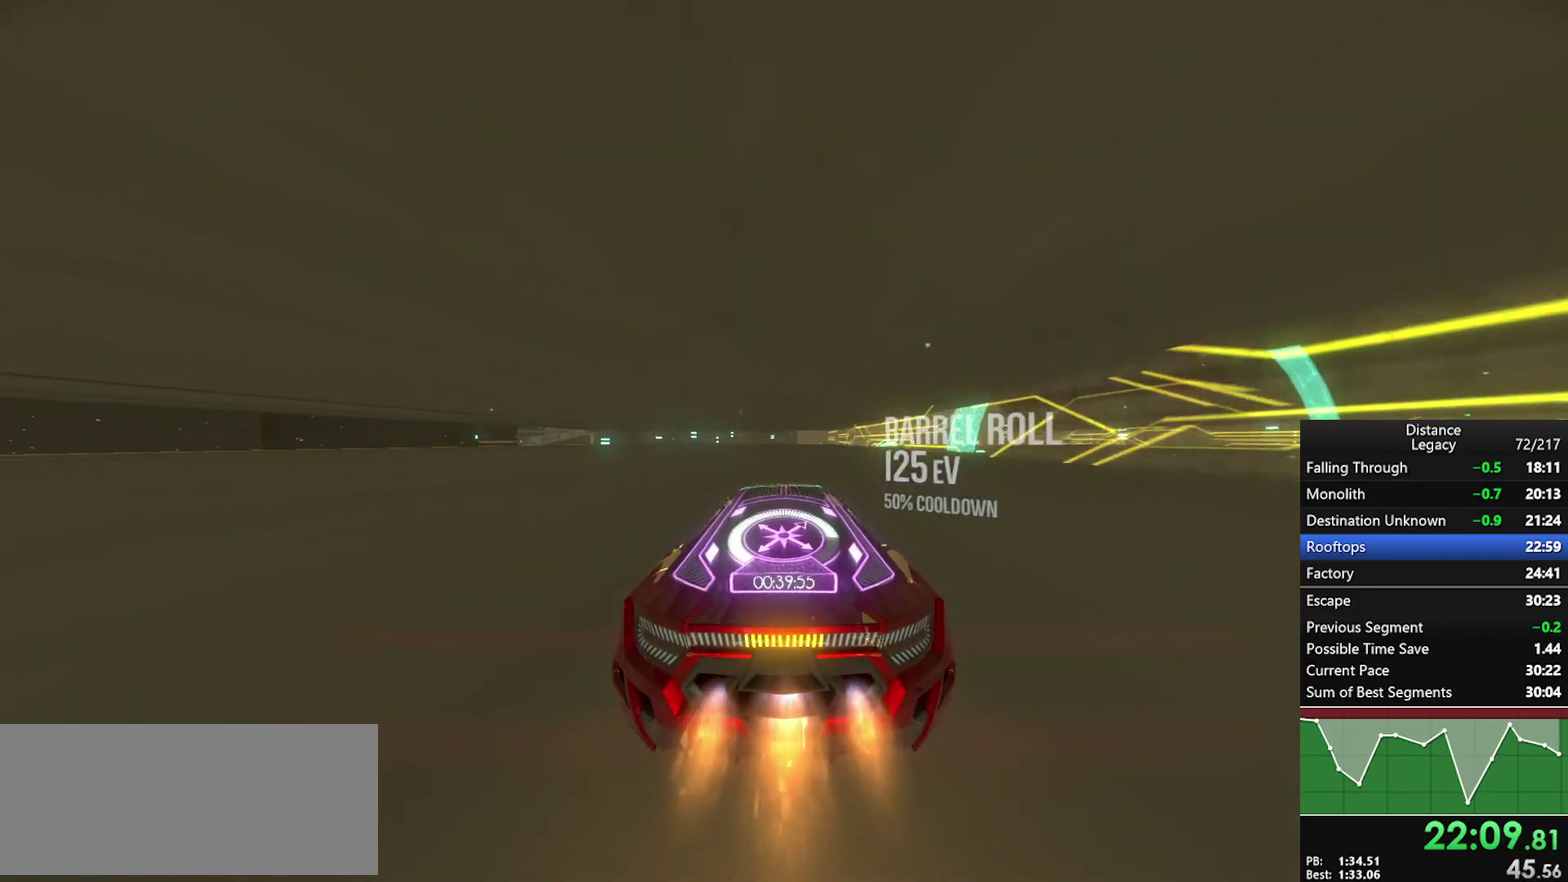
{"buttons": [], "left_stick": "center", "right_stick": "center", "events": []}
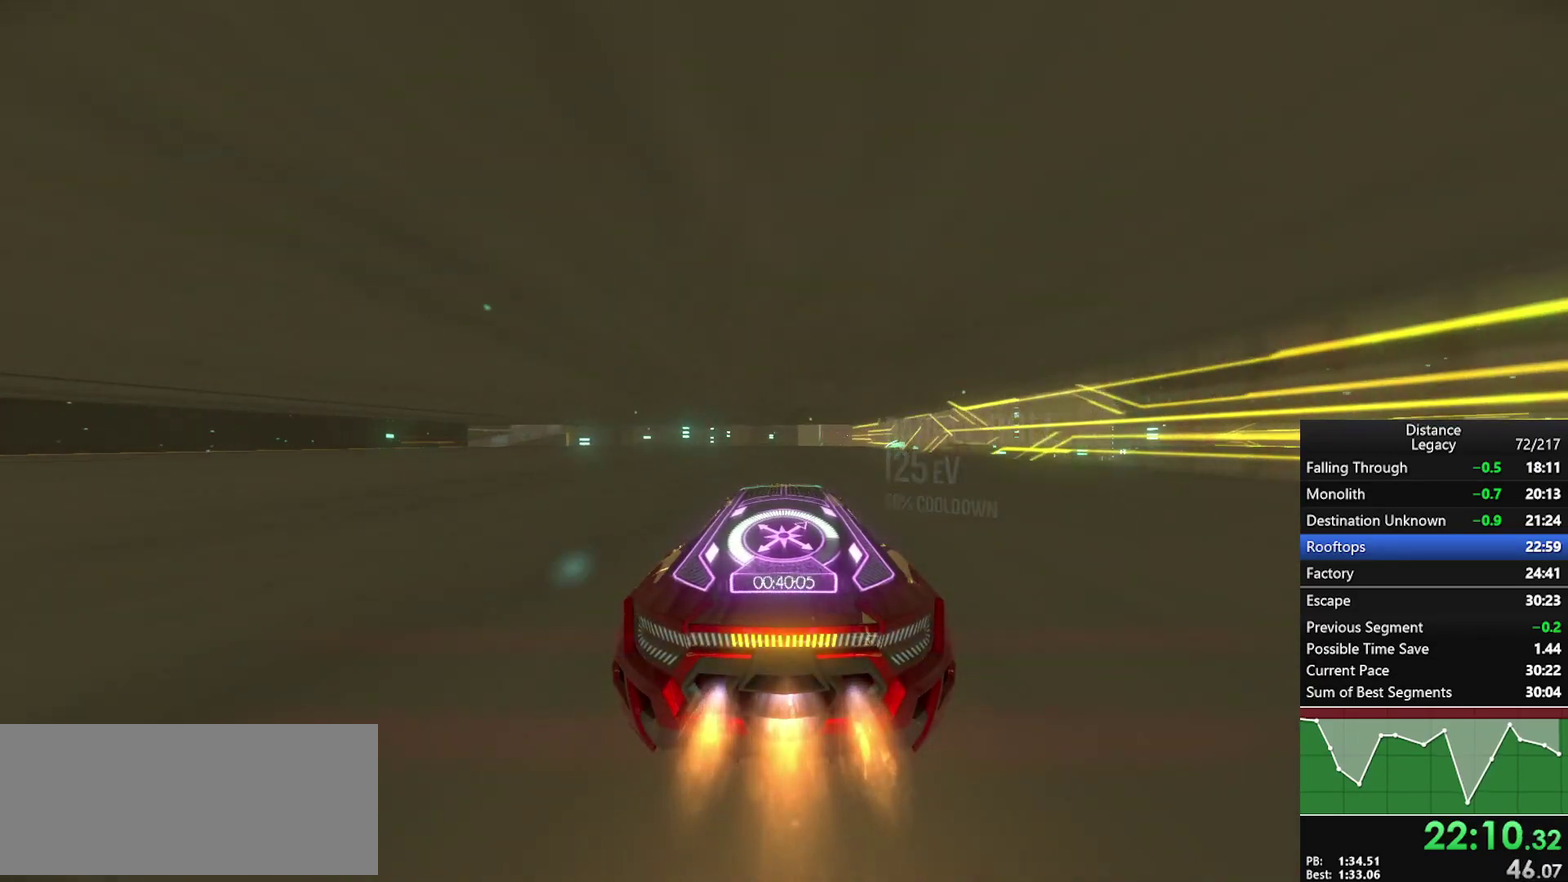
{"buttons": [], "left_stick": "center", "right_stick": "center", "events": [[17, "left_stick", "up-right"], [183, "left_stick", "center"], [300, "left_stick", "up-right"], [467, "left_stick", "center"]]}
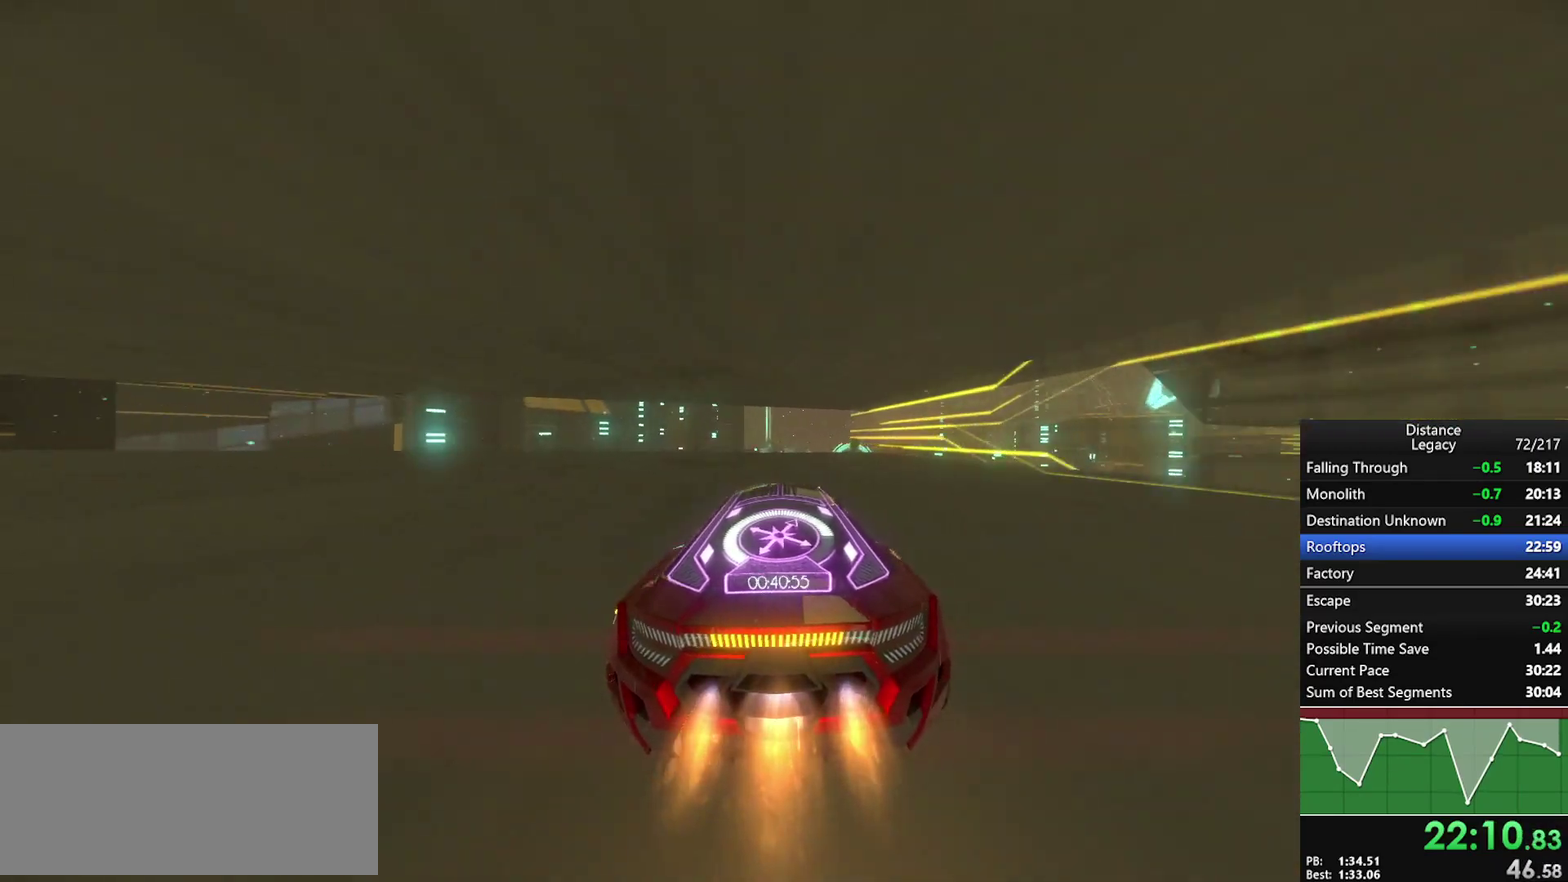
{"buttons": [], "left_stick": "center", "right_stick": "left", "events": [[150, "left_stick", "up-right"], [267, "left_stick", "center"], [350, "right_stick", "left"]]}
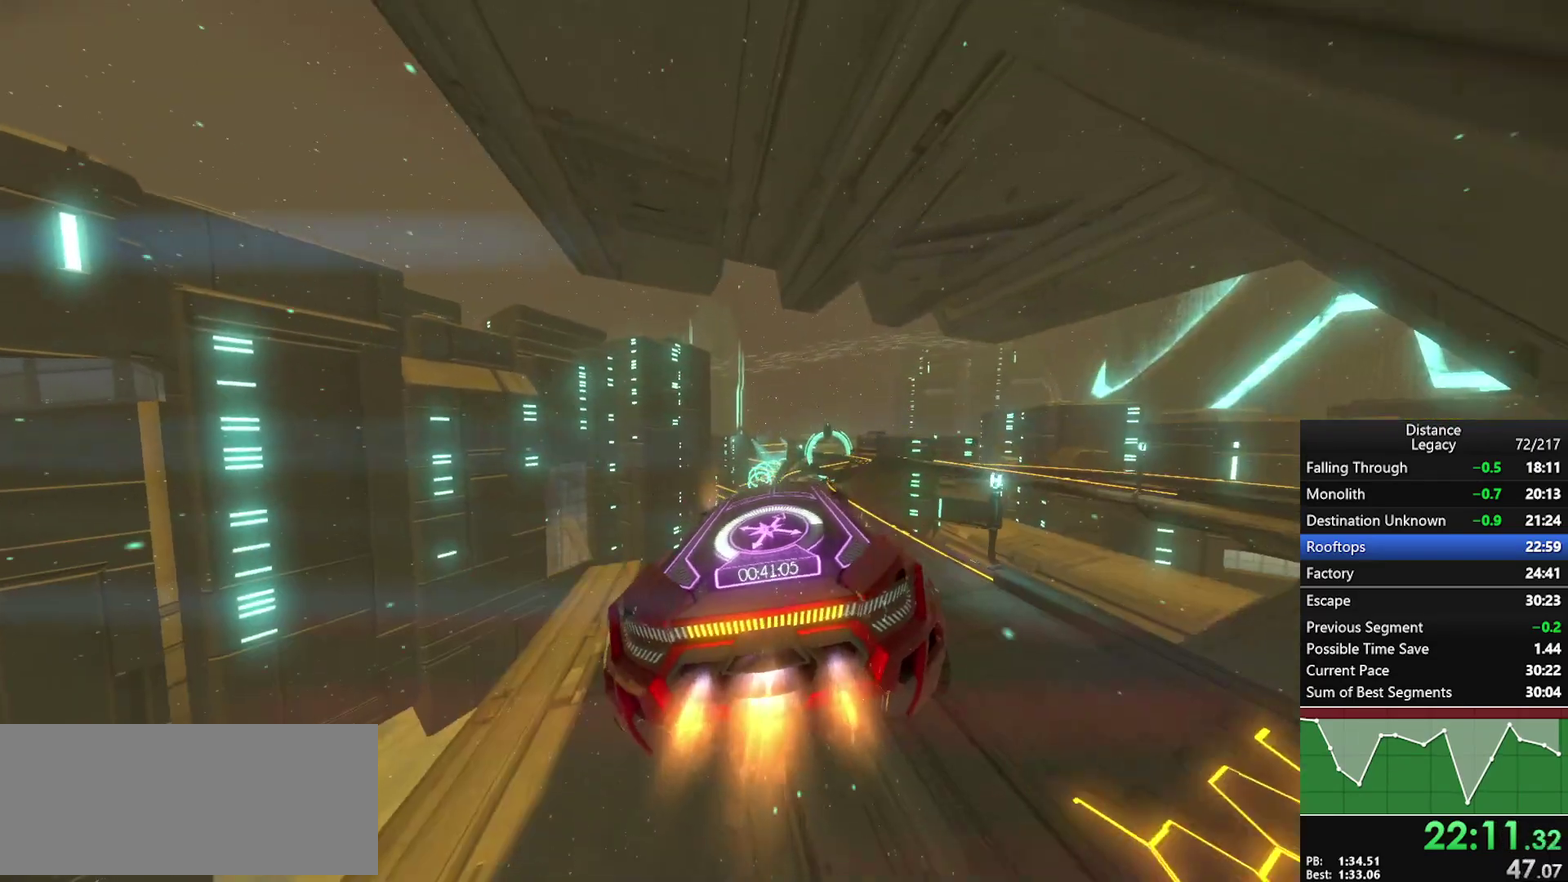
{"buttons": ["L1"], "left_stick": "center", "right_stick": "right", "events": [[367, "right_stick", "down-right"], [383, "L1", "down"], [467, "right_stick", "right"]]}
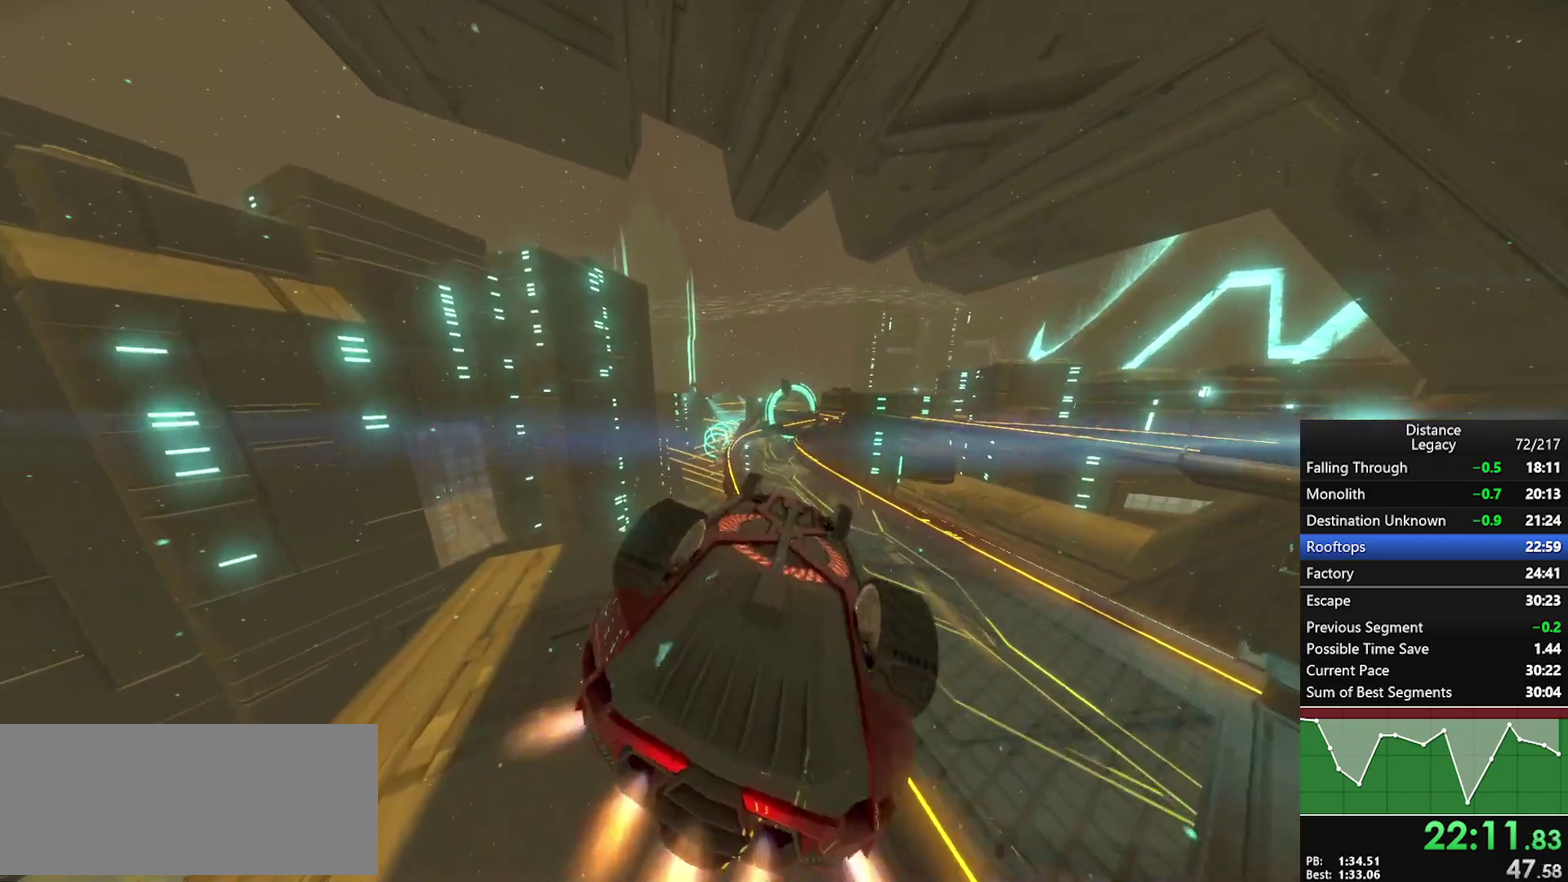
{"buttons": ["L1"], "left_stick": "center", "right_stick": "center", "events": [[100, "right_stick", "center"], [267, "right_stick", "up"], [350, "right_stick", "center"]]}
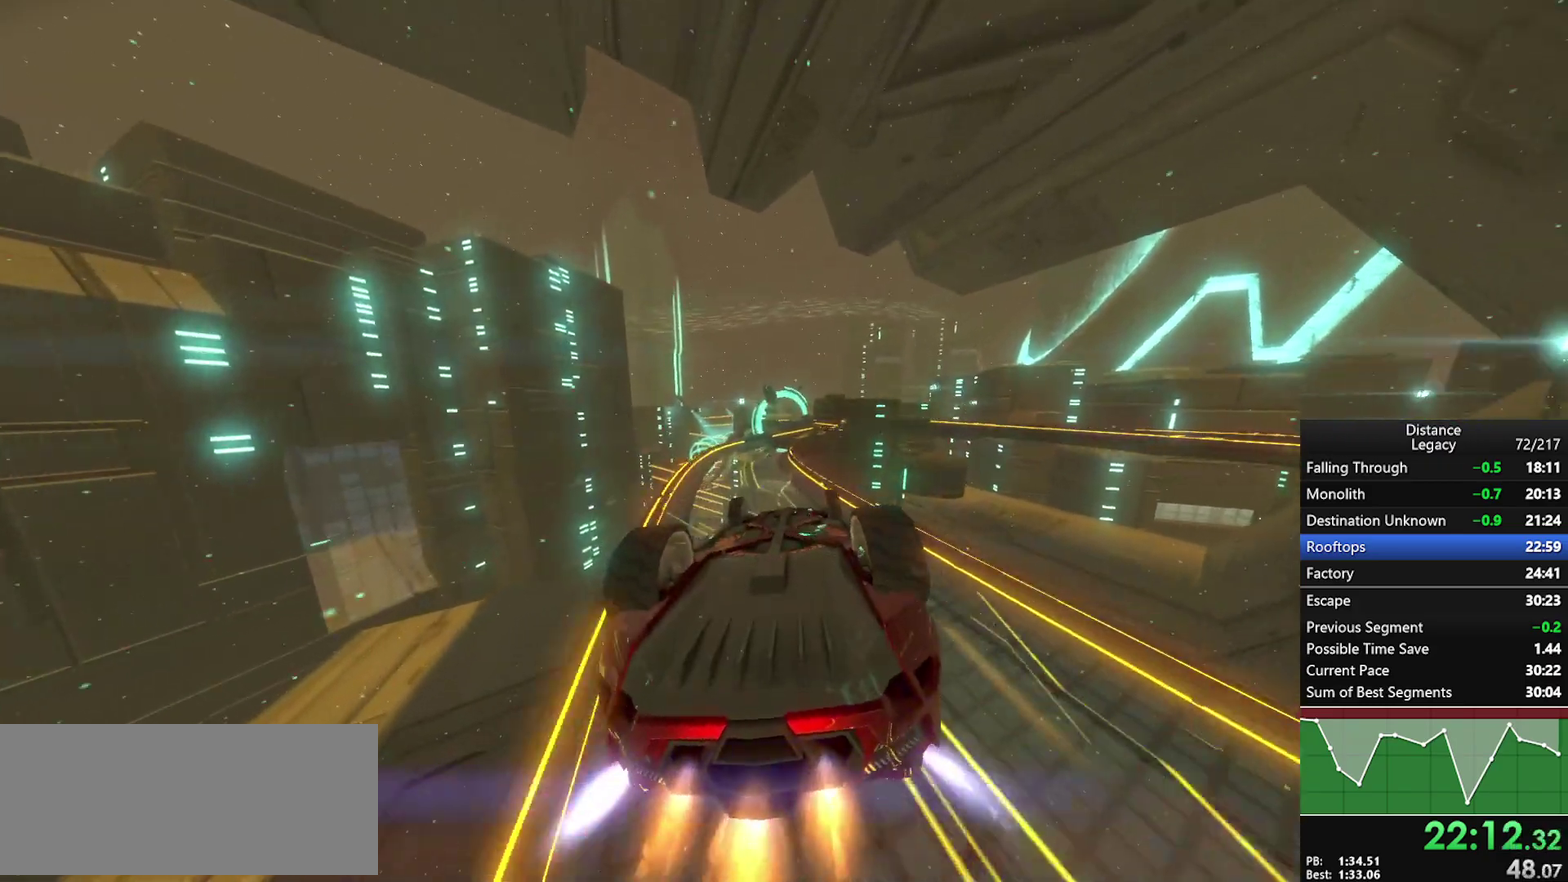
{"buttons": [], "left_stick": "center", "right_stick": "left", "events": [[100, "right_stick", "left"], [200, "L1", "up"]]}
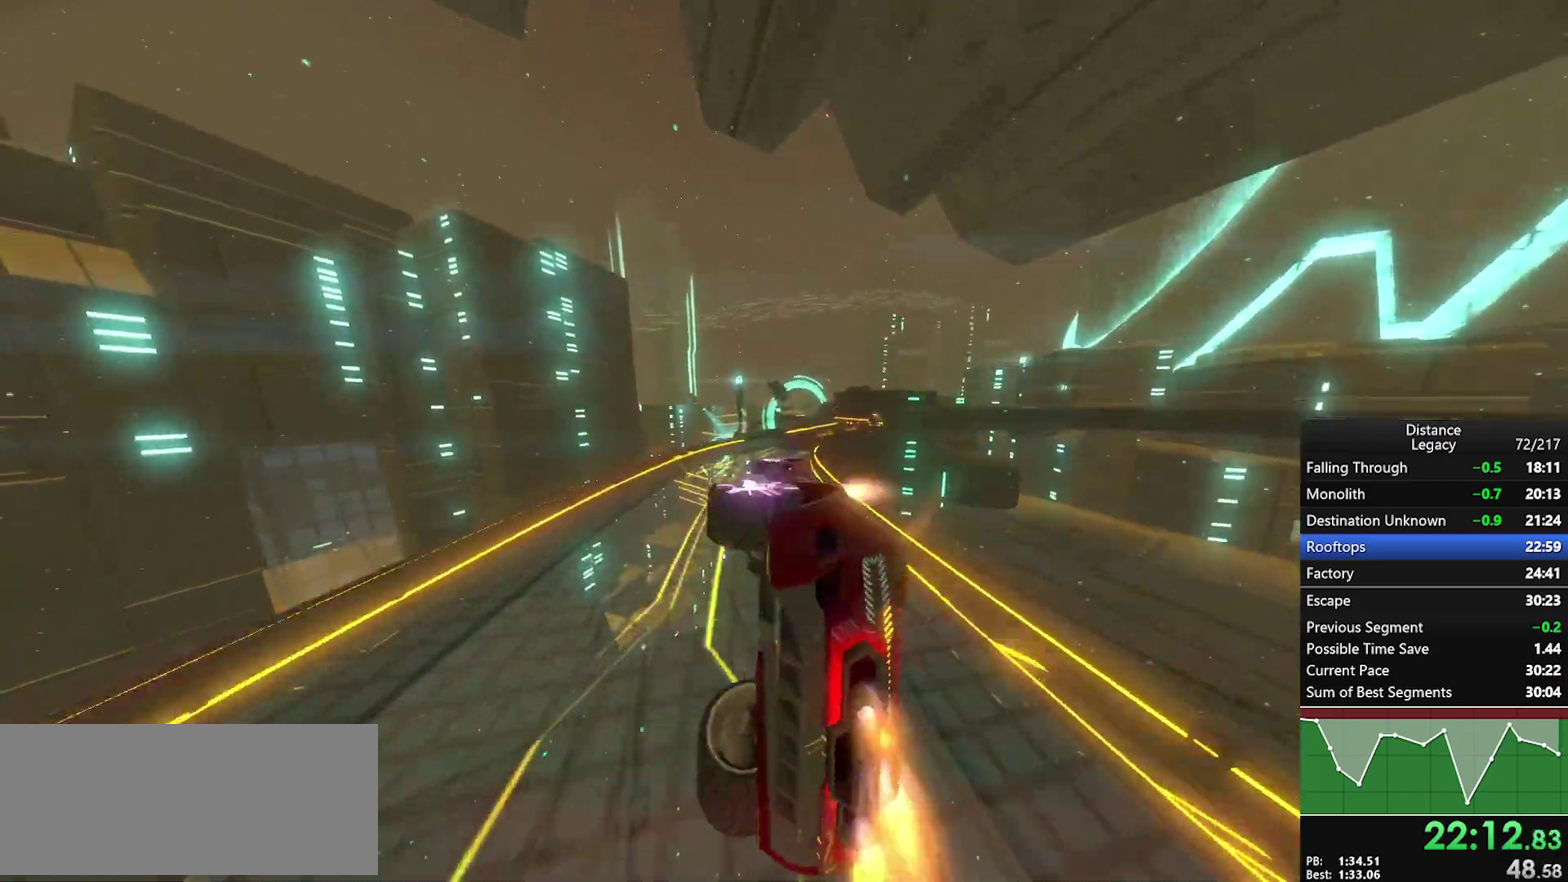
{"buttons": ["L1"], "left_stick": "right", "right_stick": "center", "events": [[83, "L1", "down"], [133, "right_stick", "right"], [317, "right_stick", "center"], [367, "left_stick", "right"]]}
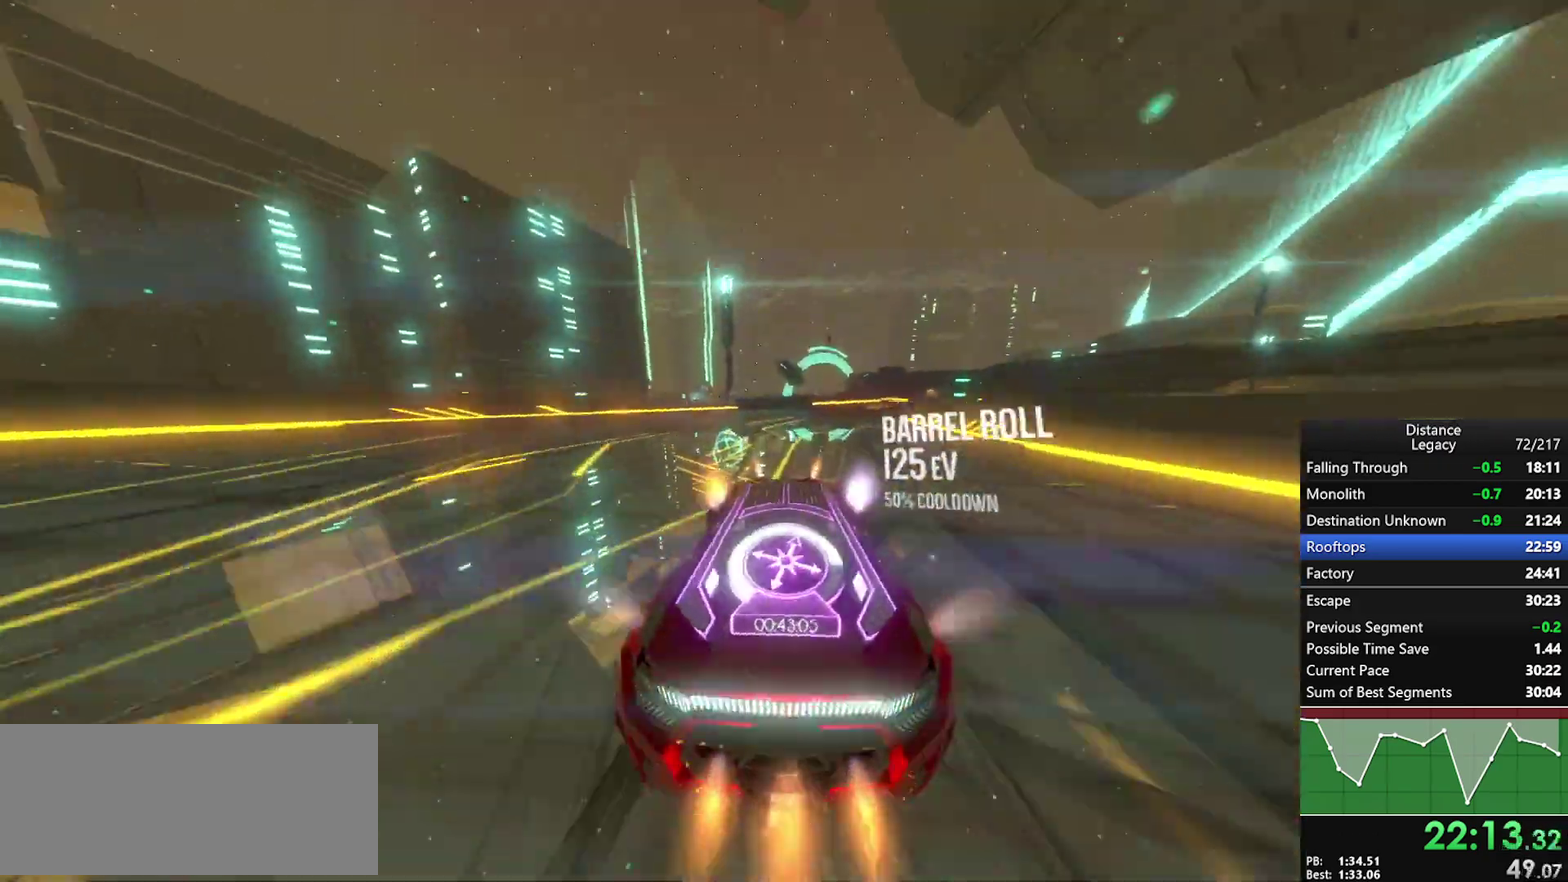
{"buttons": [], "left_stick": "center", "right_stick": "center", "events": [[150, "L1", "up"], [350, "left_stick", "center"]]}
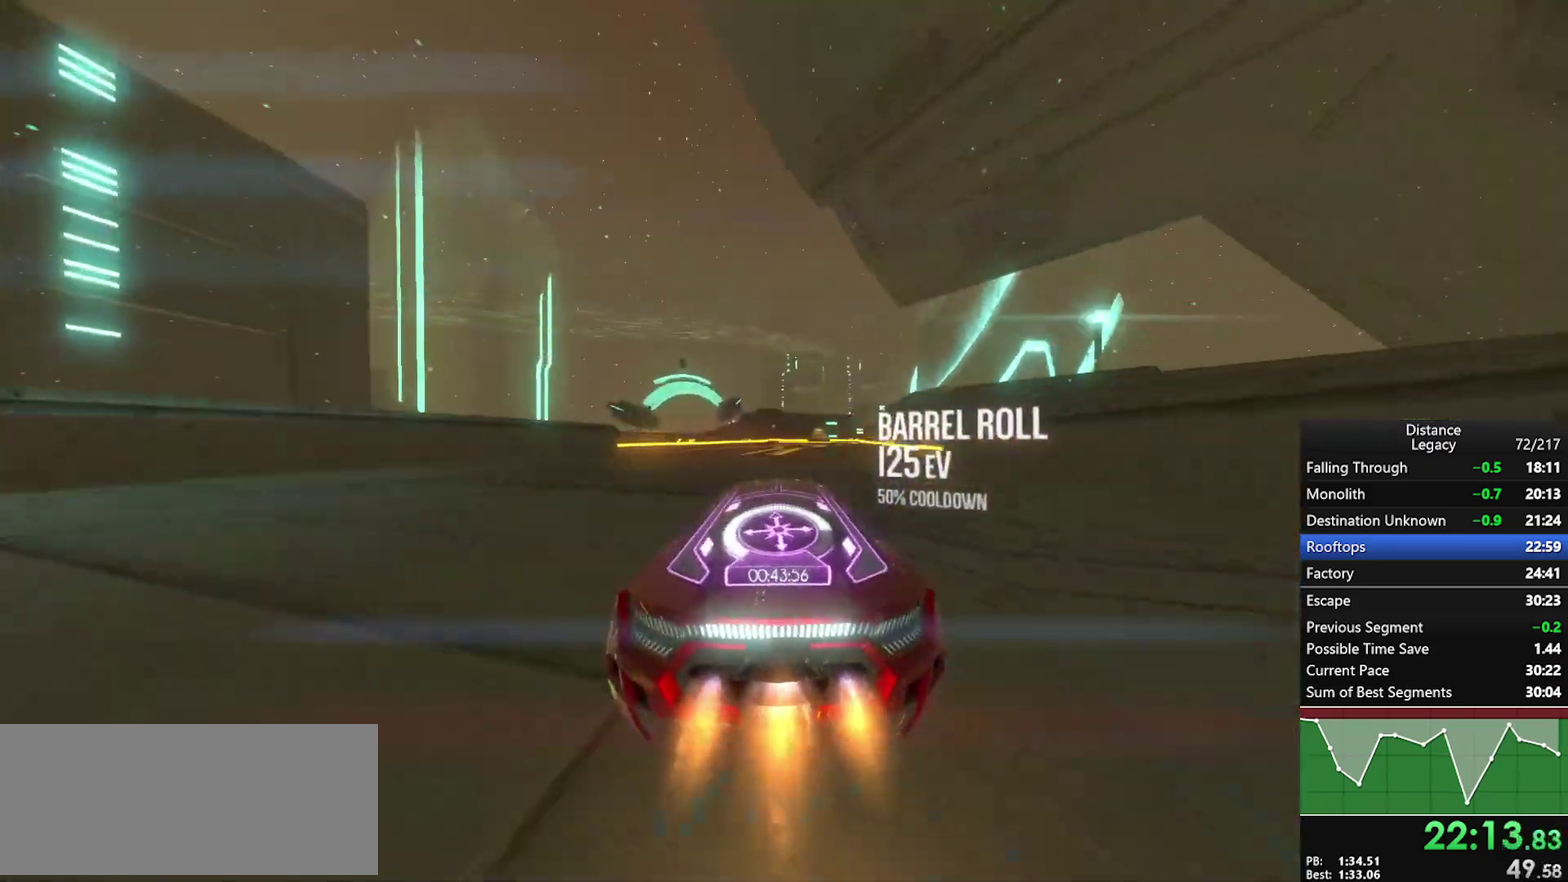
{"buttons": [], "left_stick": "center", "right_stick": "center", "events": [[233, "left_stick", "up-right"], [283, "left_stick", "center"]]}
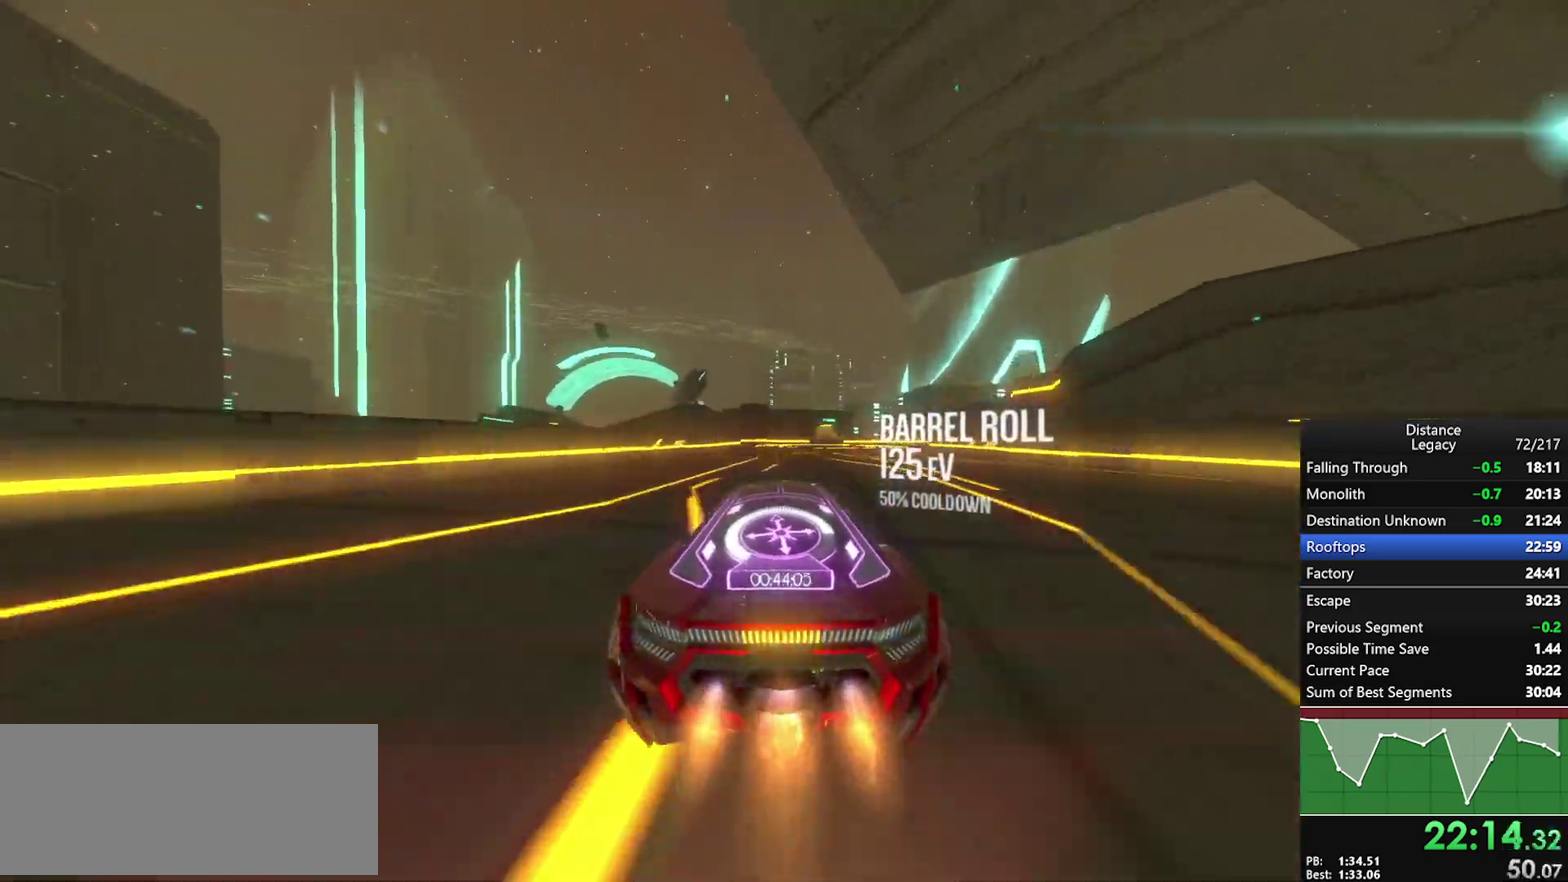
{"buttons": [], "left_stick": "down-left", "right_stick": "center", "events": [[217, "left_stick", "down-left"]]}
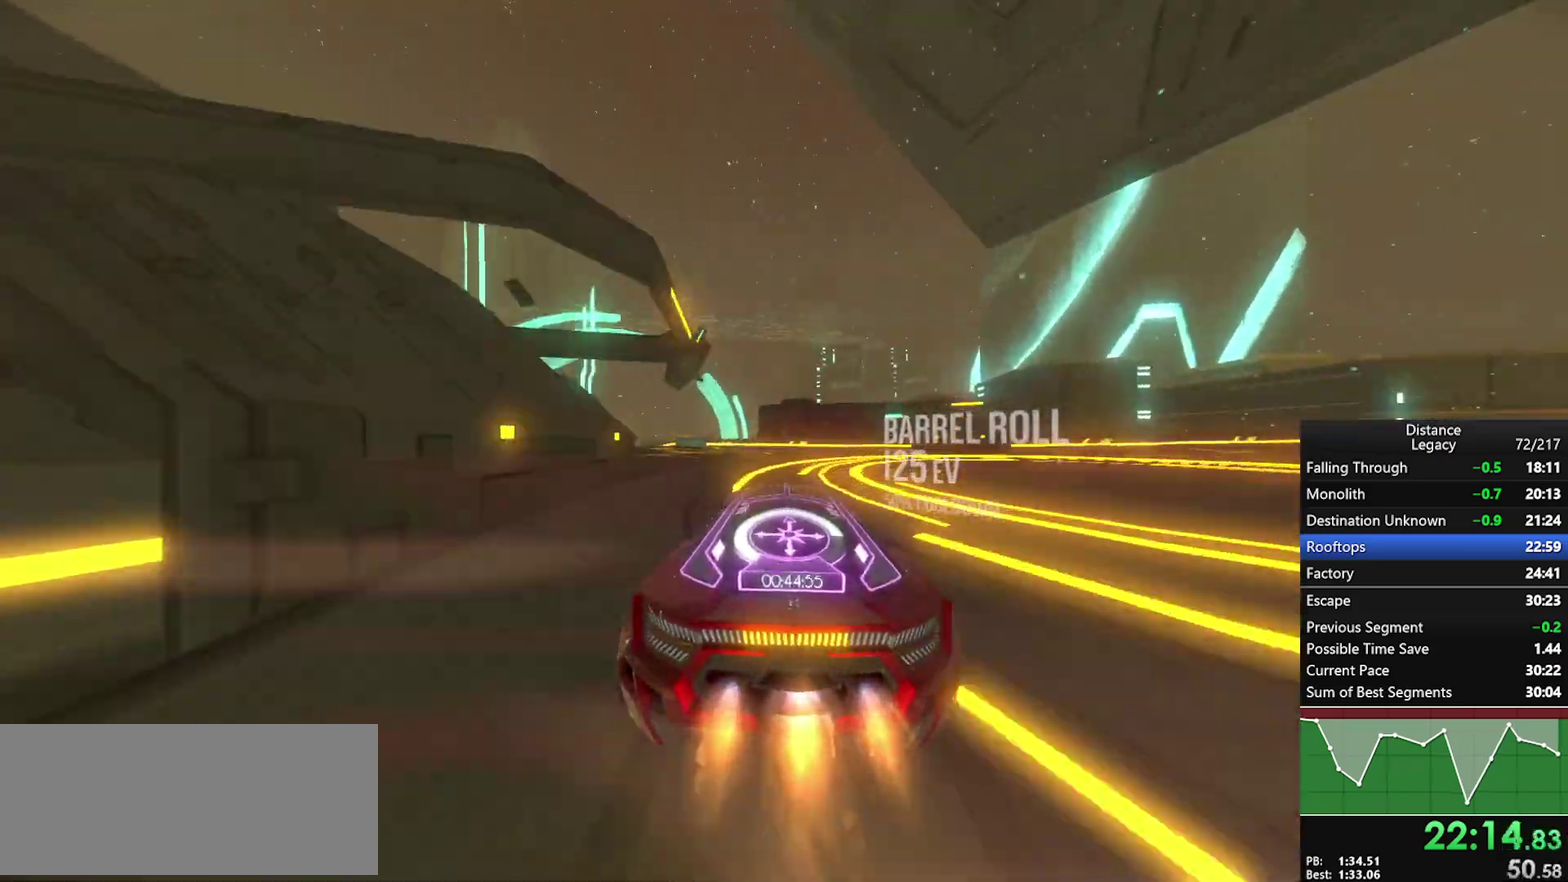
{"buttons": [], "left_stick": "center", "right_stick": "center", "events": [[417, "left_stick", "center"]]}
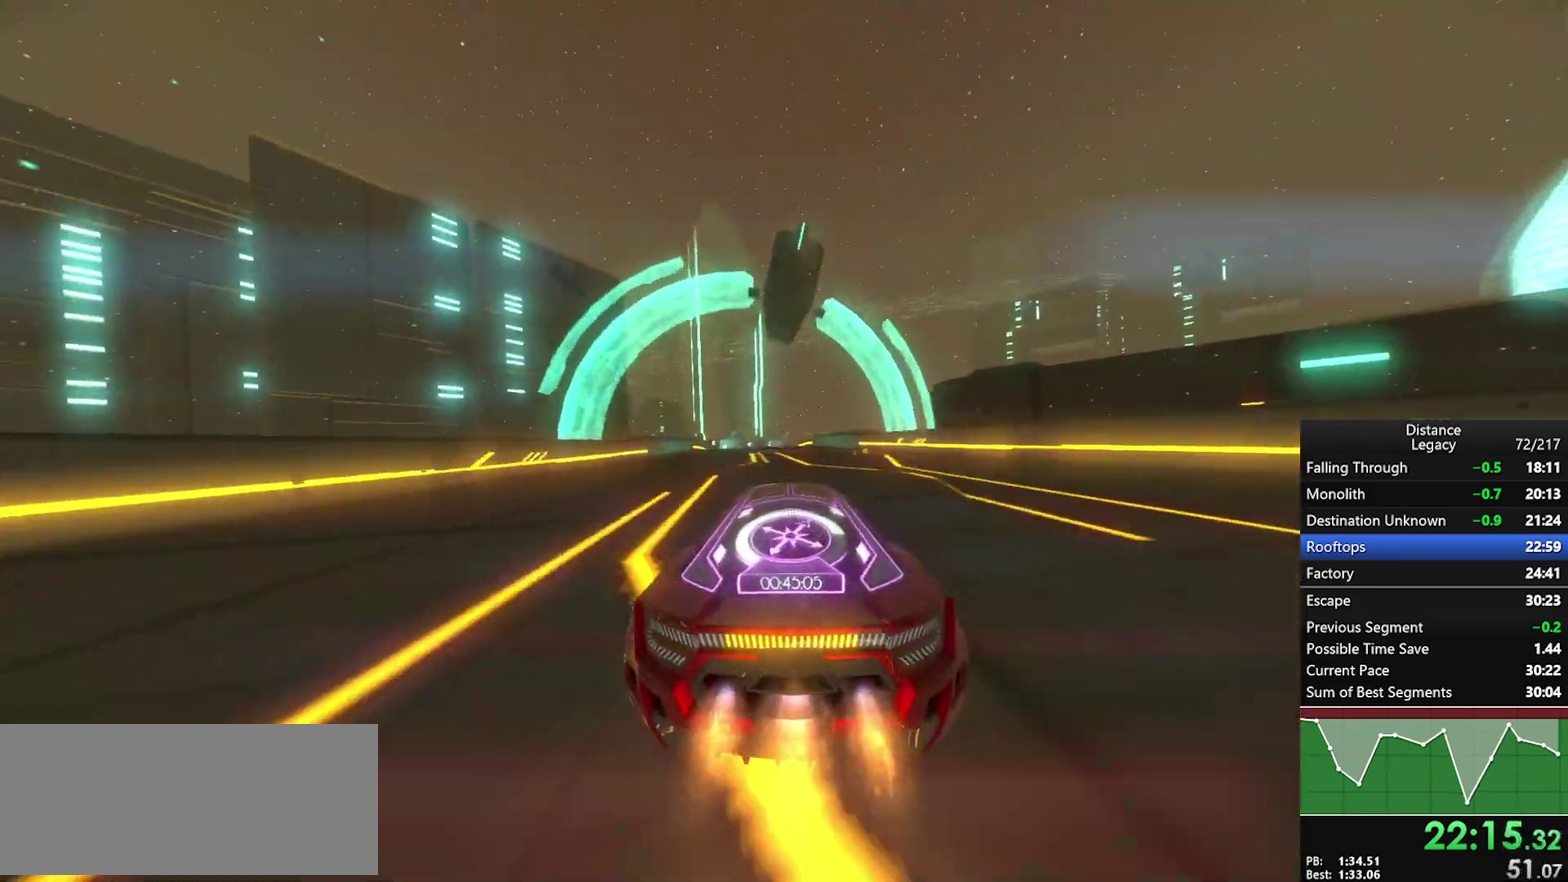
{"buttons": [], "left_stick": "center", "right_stick": "center", "events": [[350, "X", "down"], [433, "X", "up"]]}
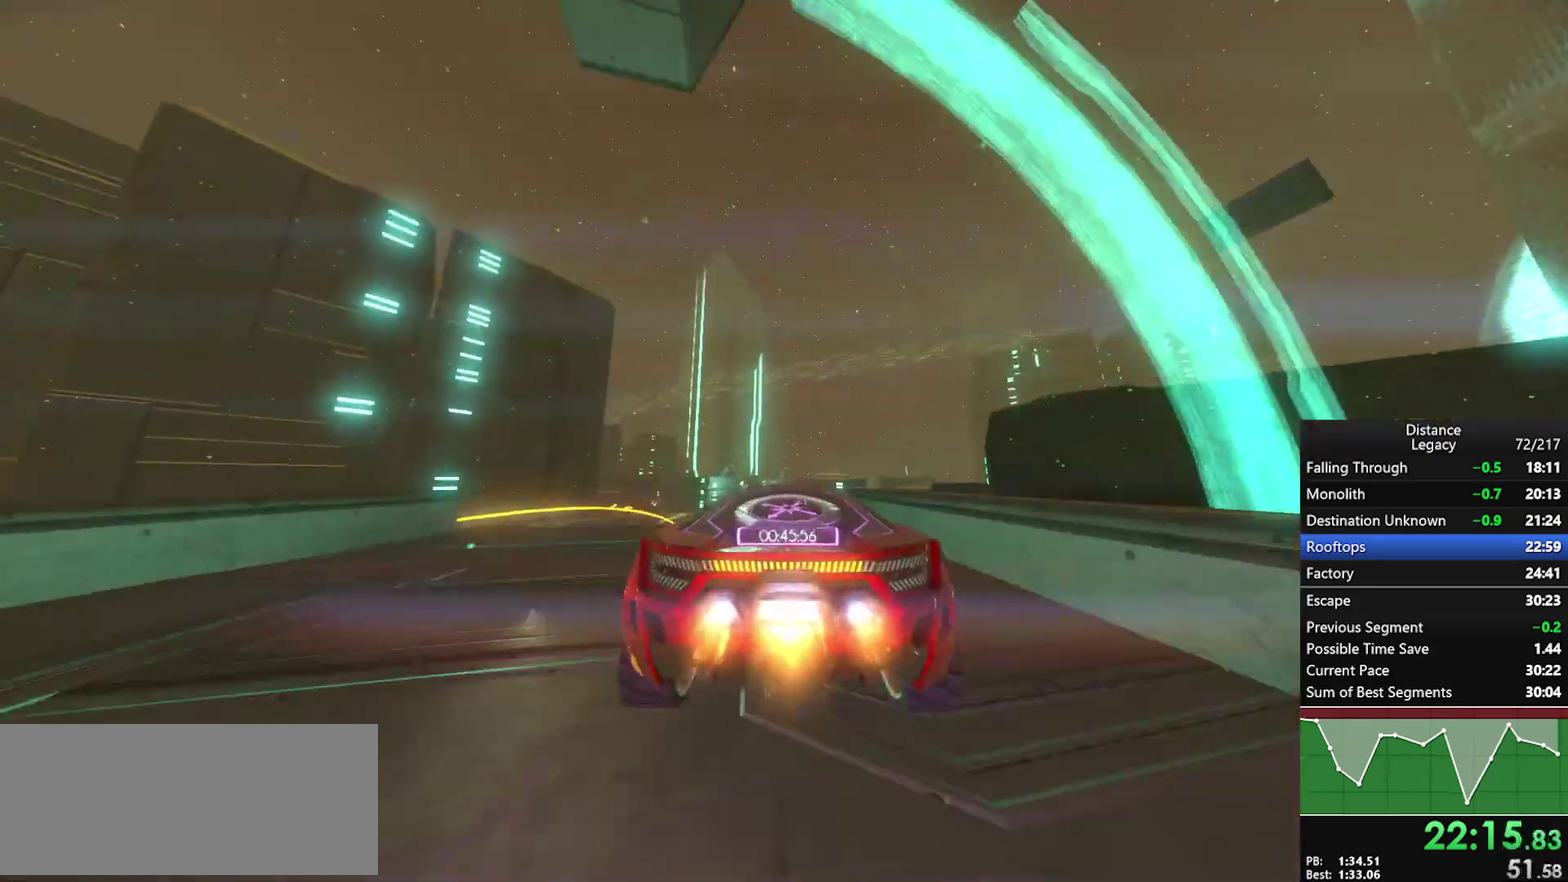
{"buttons": ["X"], "left_stick": "center", "right_stick": "left", "events": [[17, "right_stick", "left"], [33, "X", "down"], [167, "X", "up"], [300, "left_stick", "up"], [450, "X", "down"], [450, "left_stick", "center"]]}
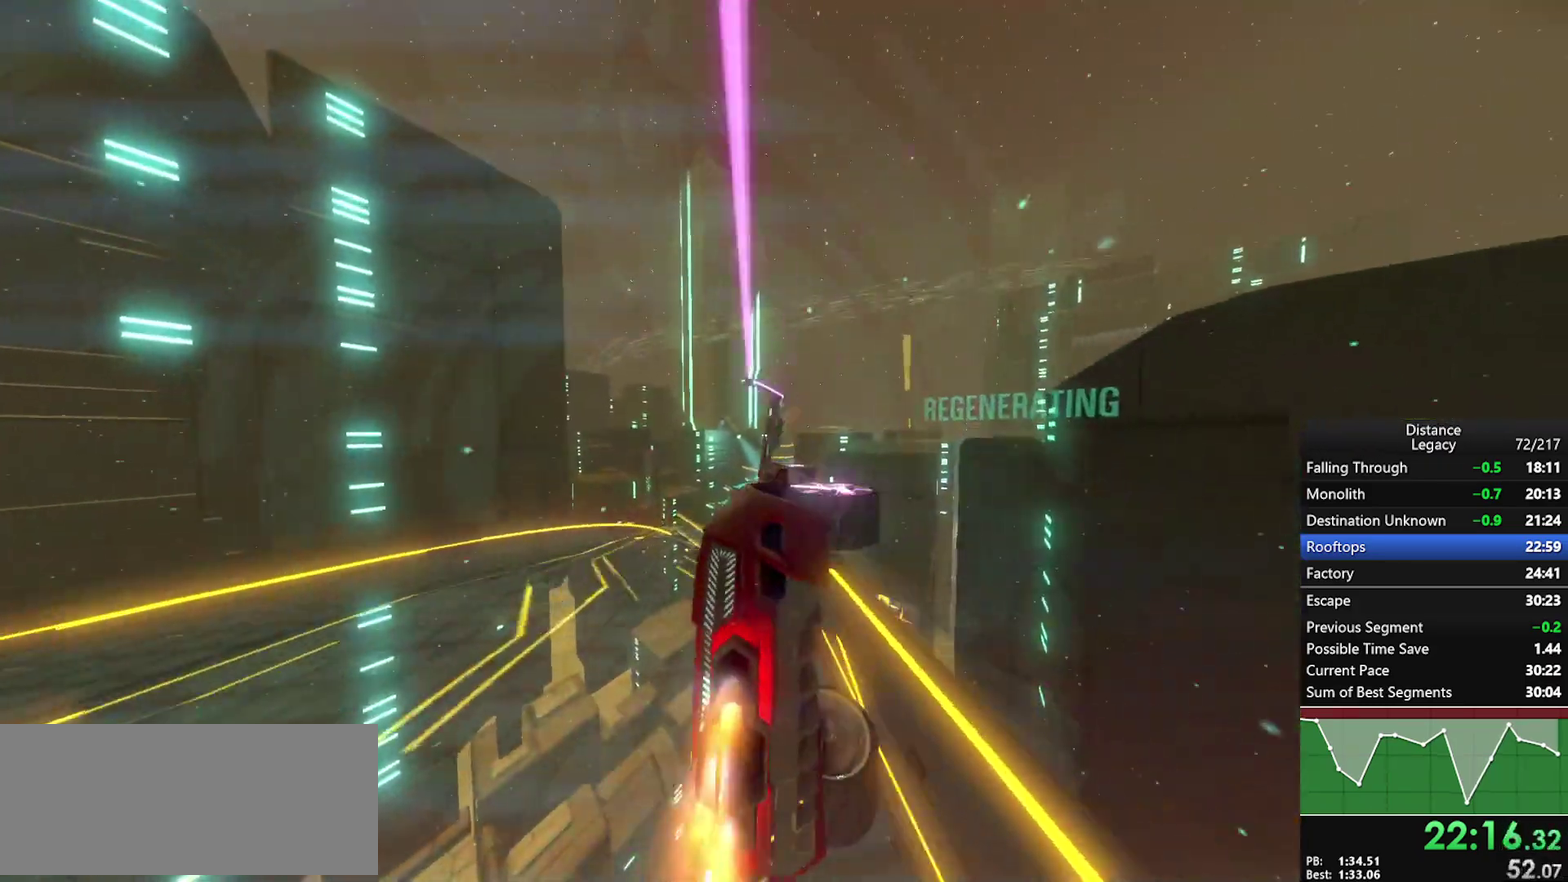
{"buttons": ["L1"], "left_stick": "center", "right_stick": "up", "events": [[67, "X", "up"], [100, "L1", "down"], [117, "right_stick", "down-right"], [200, "right_stick", "right"], [250, "right_stick", "up-right"], [350, "right_stick", "center"], [433, "right_stick", "up"]]}
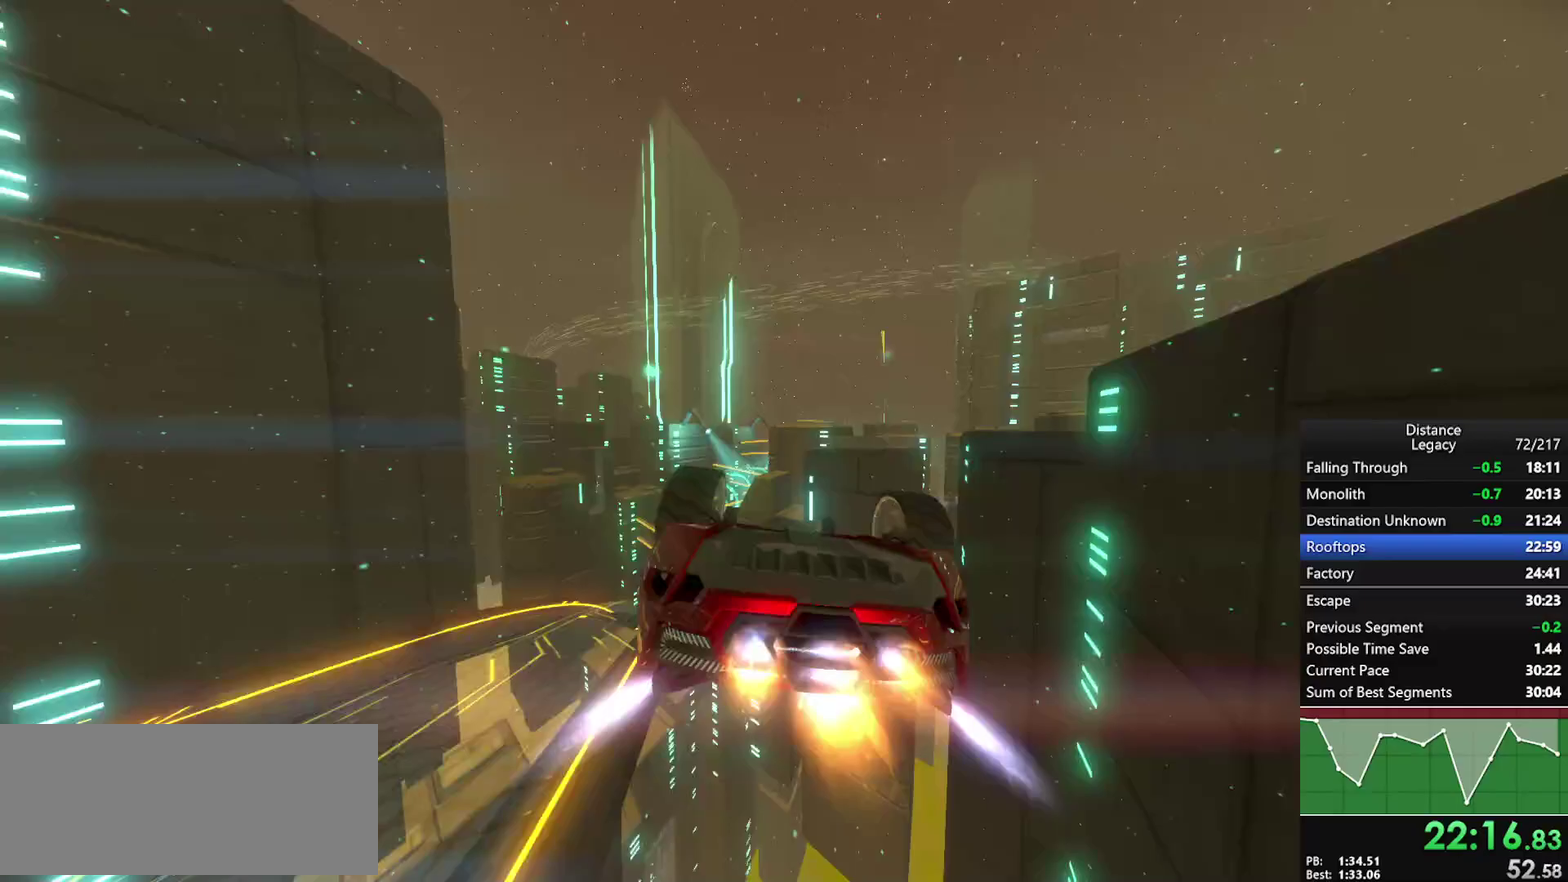
{"buttons": ["L1"], "left_stick": "center", "right_stick": "center", "events": [[50, "right_stick", "center"], [283, "right_stick", "up"], [350, "right_stick", "center"]]}
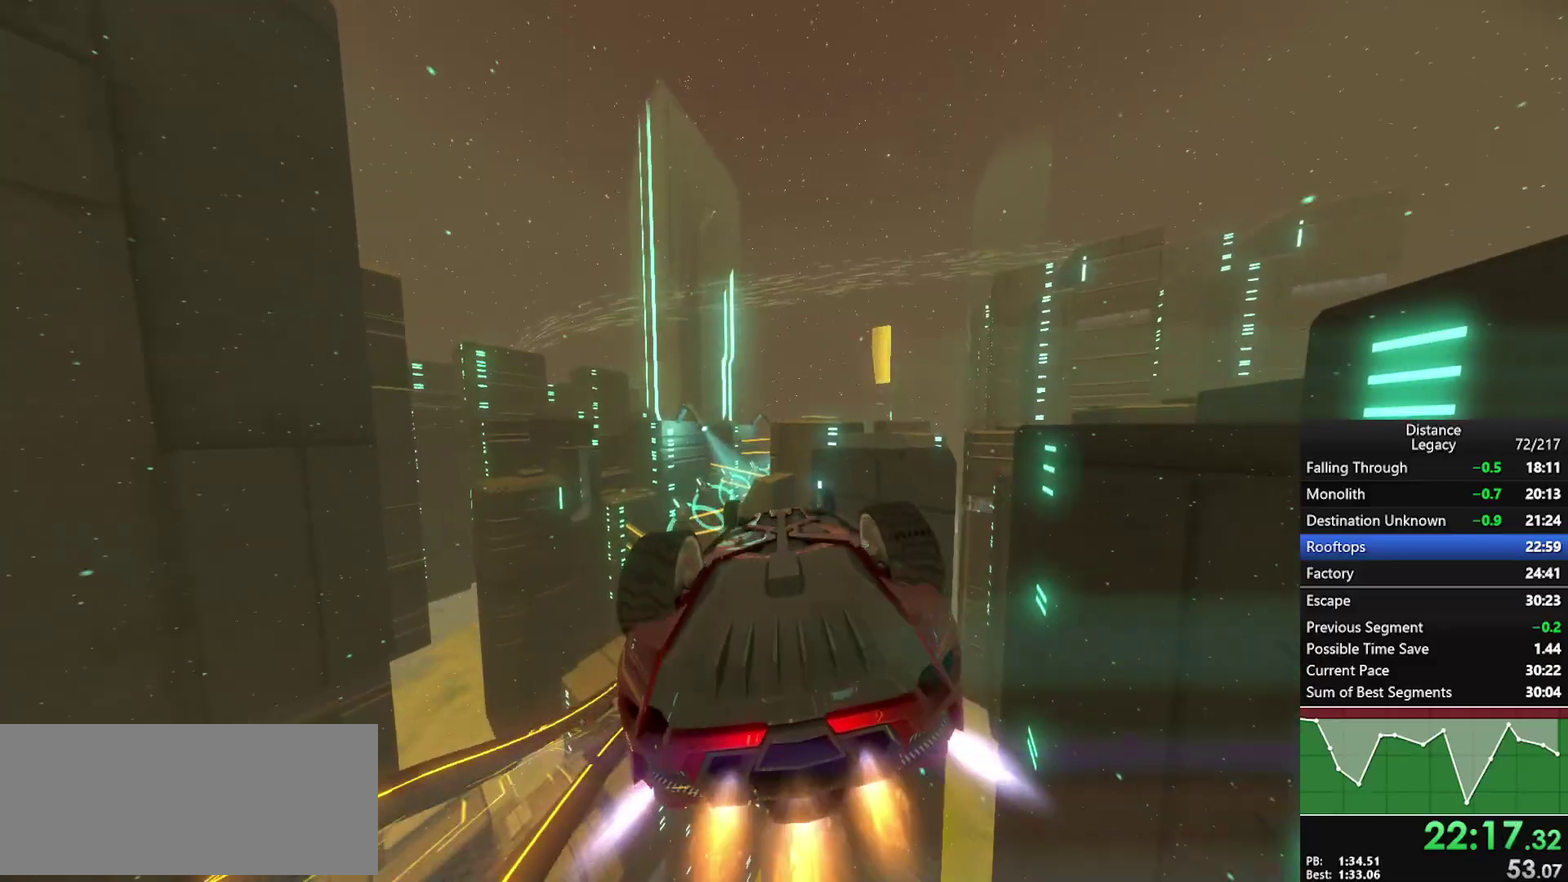
{"buttons": [], "left_stick": "center", "right_stick": "left"}